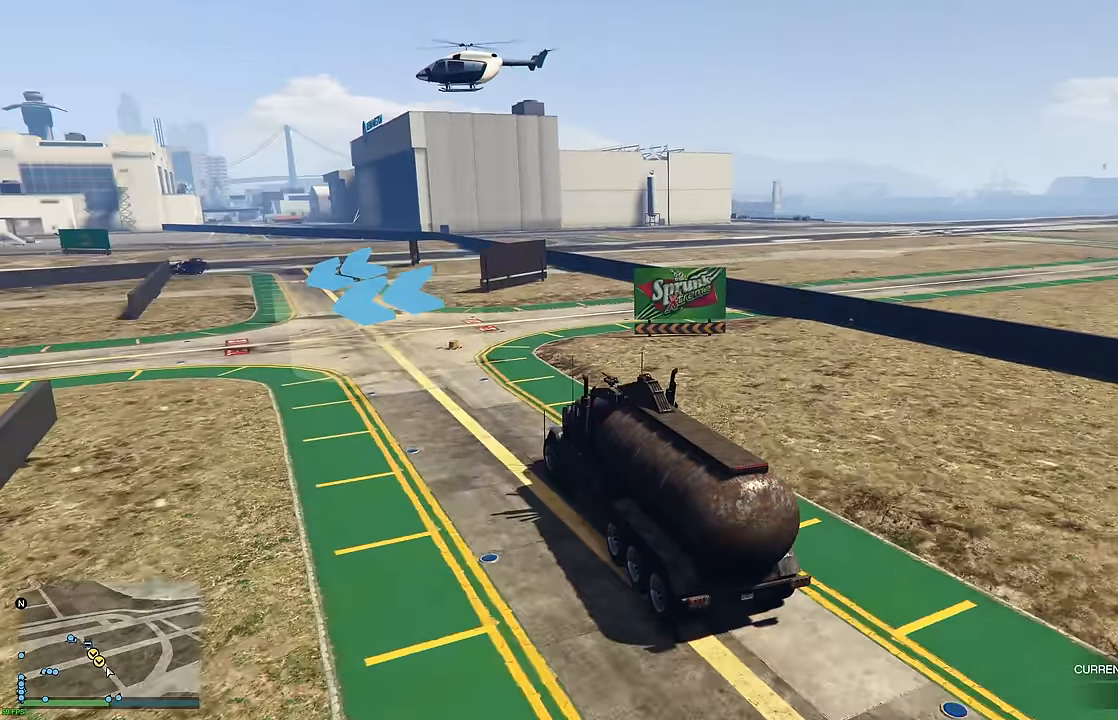
Gameplay with a controller (Xbox layout); each line is a JSON object with the inputs held at the frame after it. "events" lists button and stick changes between this image and that frame as [ms after this image, input, new state], when the widget could be followed in between.
{"buttons": ["R2"], "left_stick": "left", "right_stick": "center", "events": []}
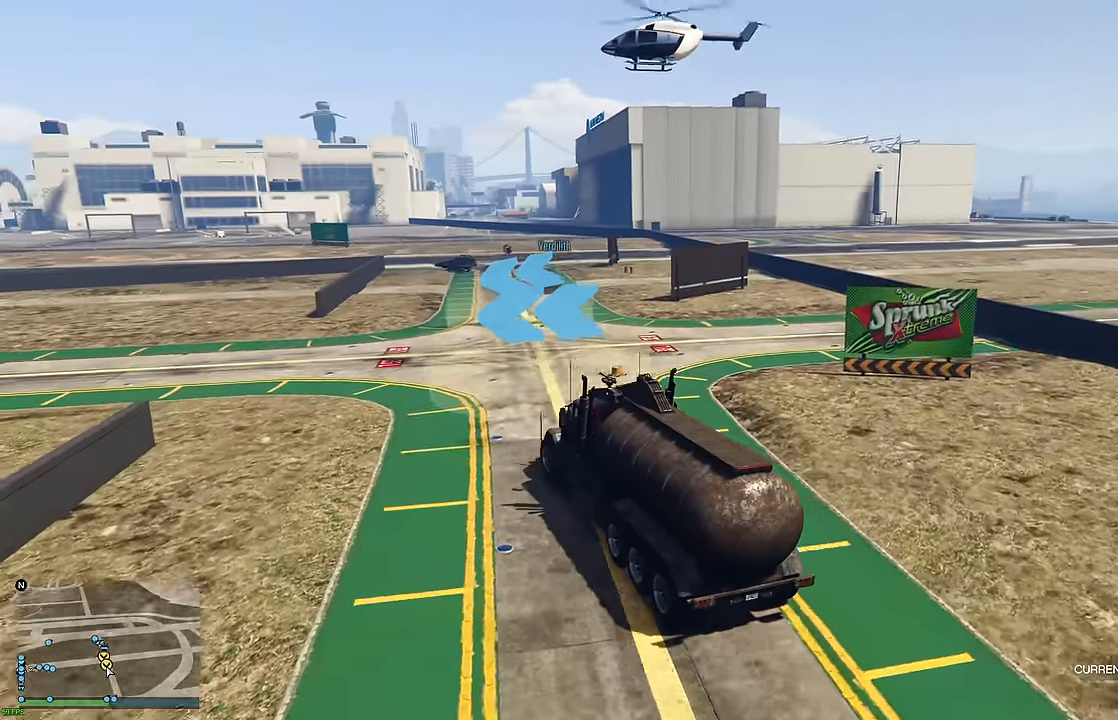
{"buttons": ["R2"], "left_stick": "left", "right_stick": "center", "events": []}
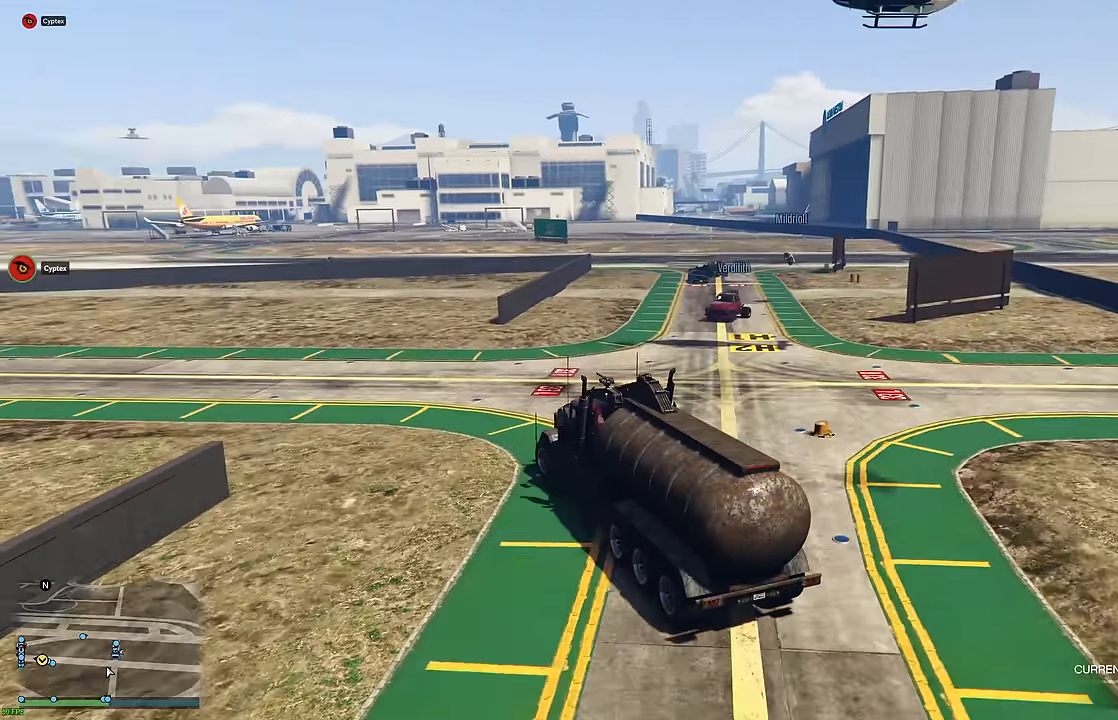
{"buttons": ["R2"], "left_stick": "left", "right_stick": "center", "events": []}
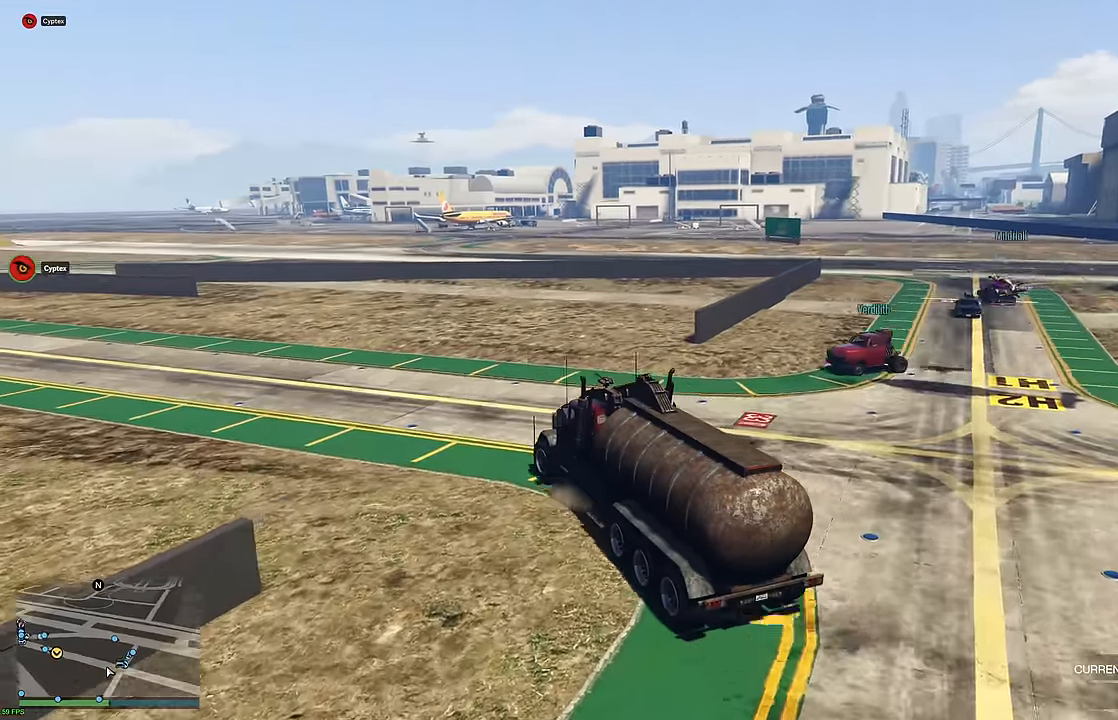
{"buttons": ["R2"], "left_stick": "left", "right_stick": "center", "events": []}
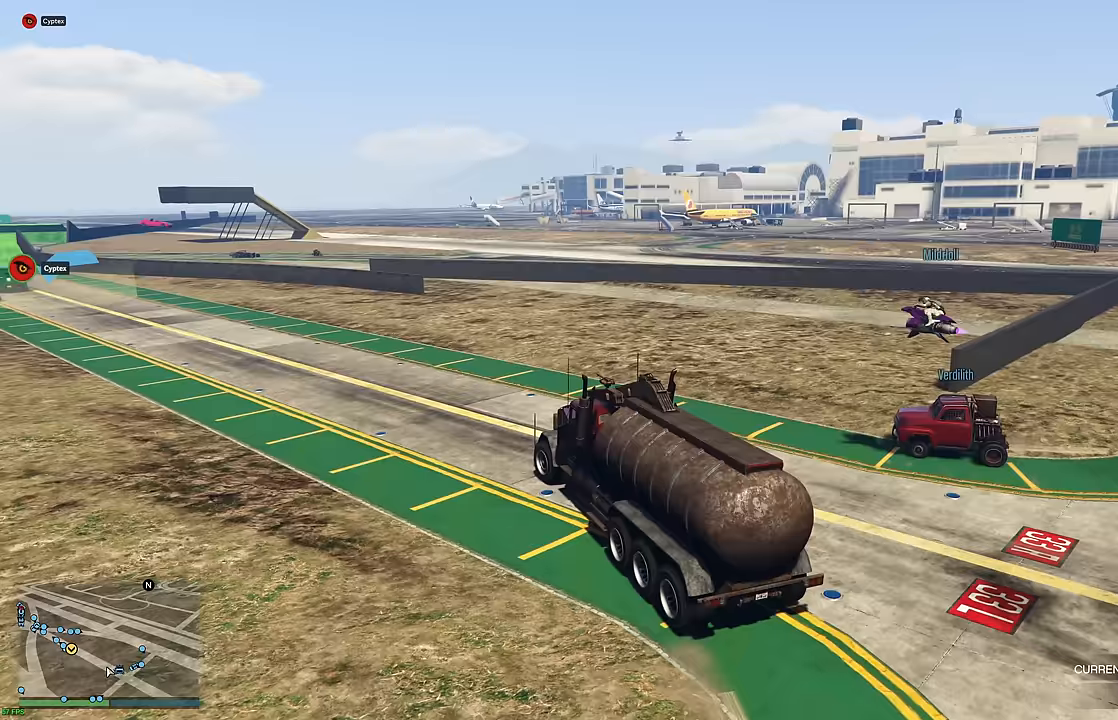
{"buttons": ["R2"], "left_stick": "up-left", "right_stick": "center", "events": [[133, "L3", "down"], [233, "L3", "up"], [267, "left_stick", "center"], [483, "left_stick", "up-left"]]}
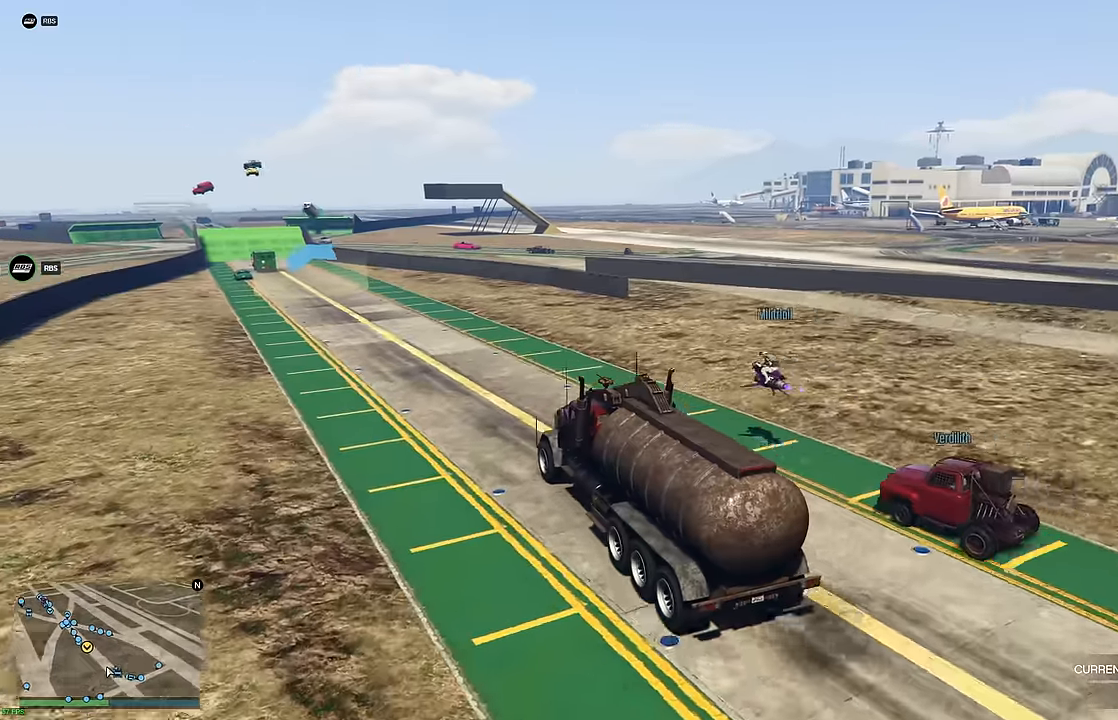
{"buttons": ["R2"], "left_stick": "center", "right_stick": "center", "events": [[67, "left_stick", "center"], [167, "left_stick", "up-left"], [267, "left_stick", "center"], [367, "left_stick", "up-left"], [467, "left_stick", "center"]]}
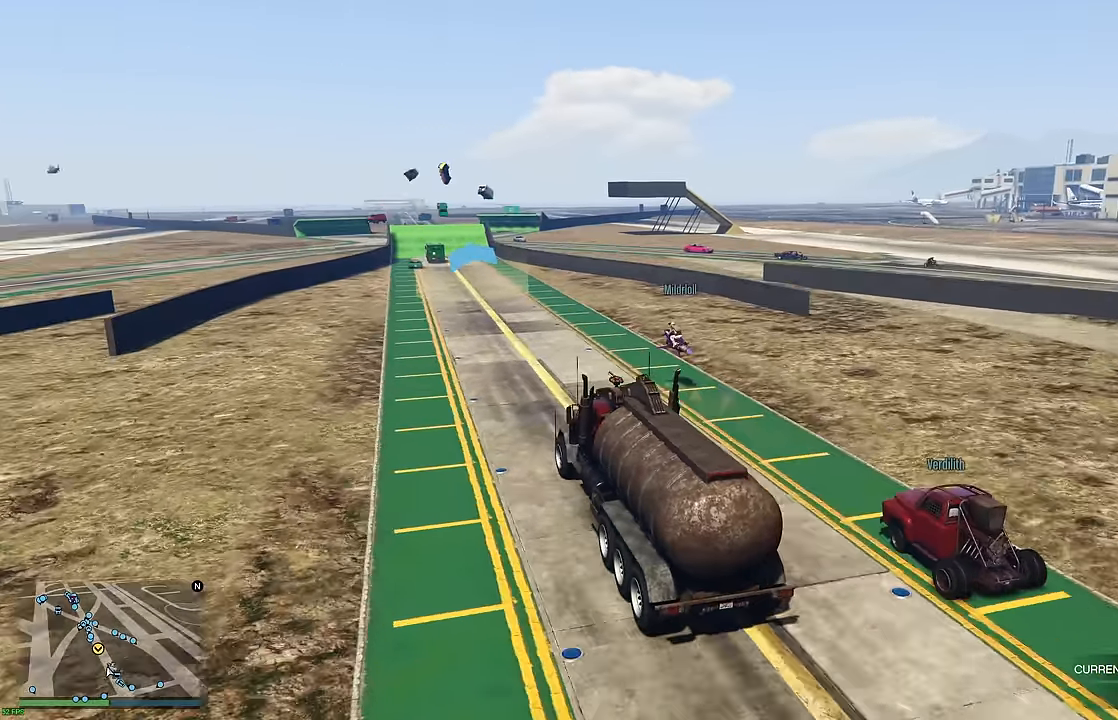
{"buttons": ["R2"], "left_stick": "center", "right_stick": "center", "events": [[100, "left_stick", "left"], [183, "left_stick", "center"]]}
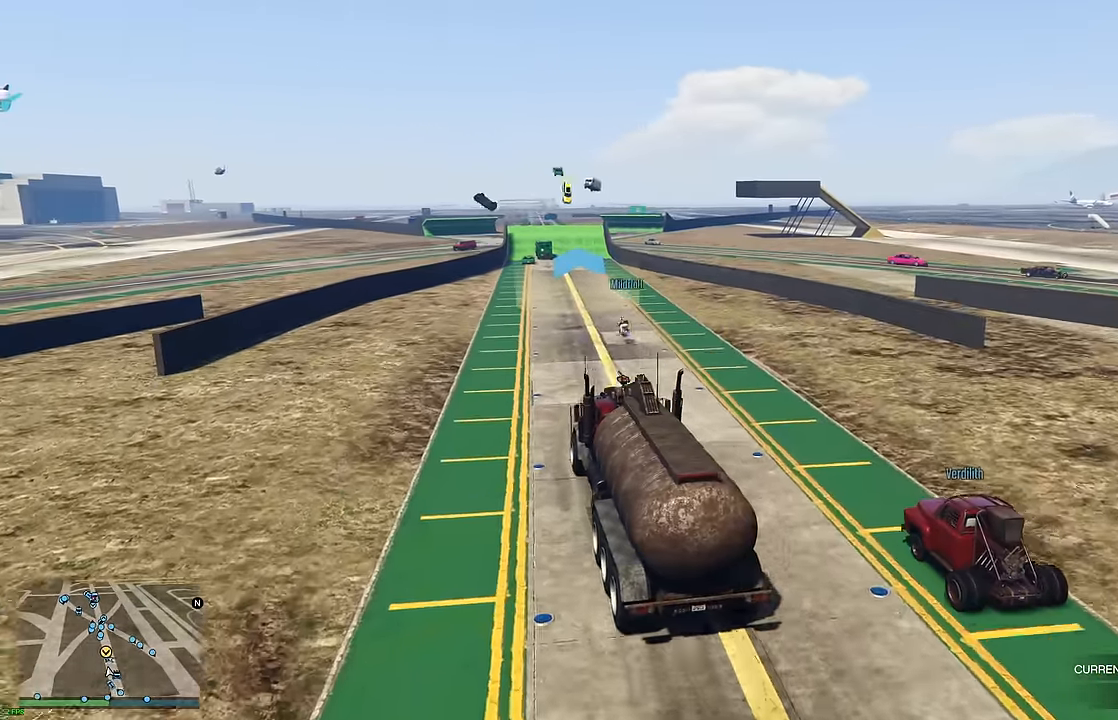
{"buttons": ["R2"], "left_stick": "center", "right_stick": "center", "events": []}
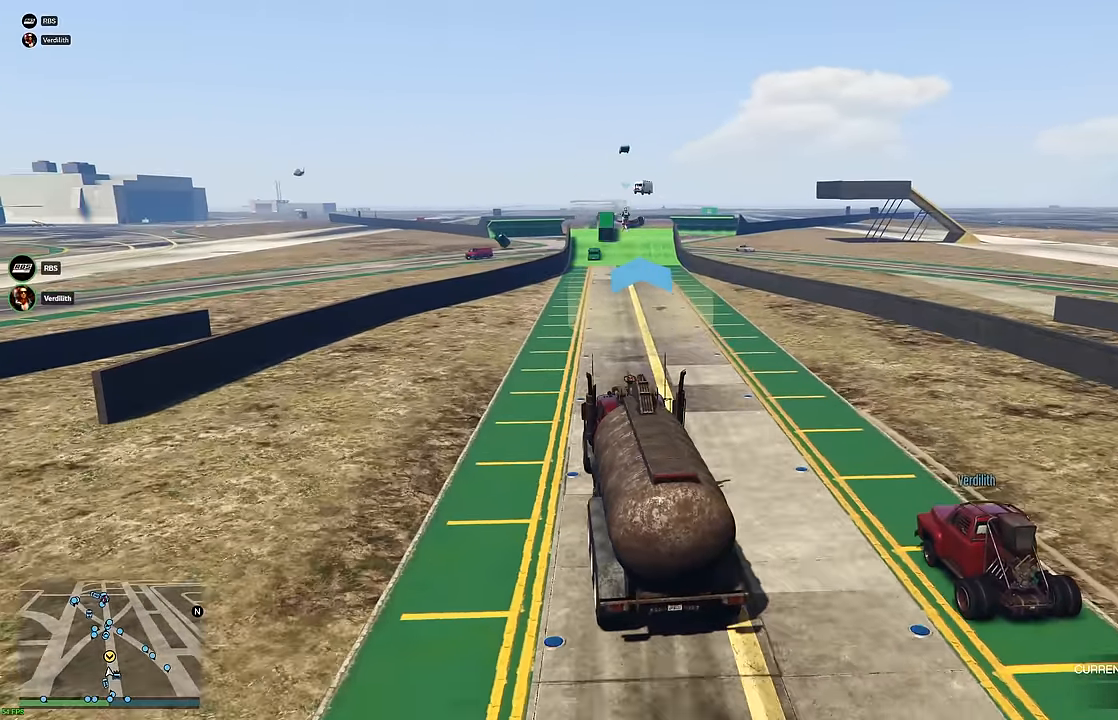
{"buttons": ["R2"], "left_stick": "center", "right_stick": "center", "events": [[133, "left_stick", "right"], [233, "left_stick", "center"]]}
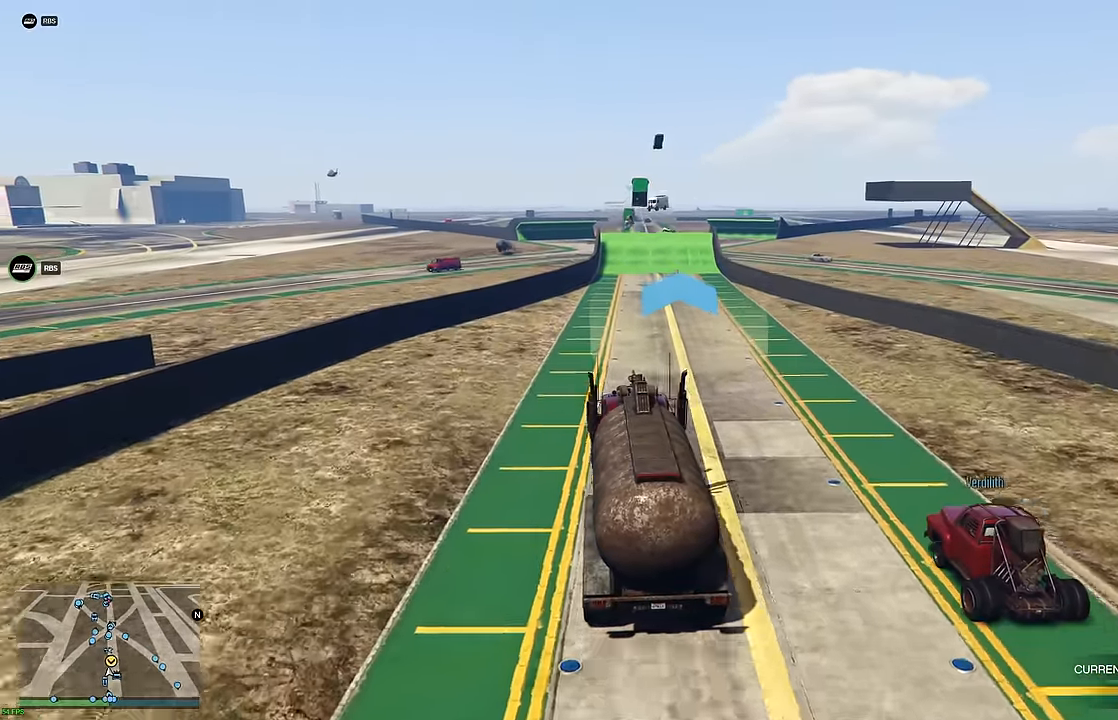
{"buttons": ["R2"], "left_stick": "center", "right_stick": "center", "events": [[33, "left_stick", "right"], [150, "left_stick", "center"], [333, "DPAD_DOWN", "down"], [400, "DPAD_DOWN", "up"]]}
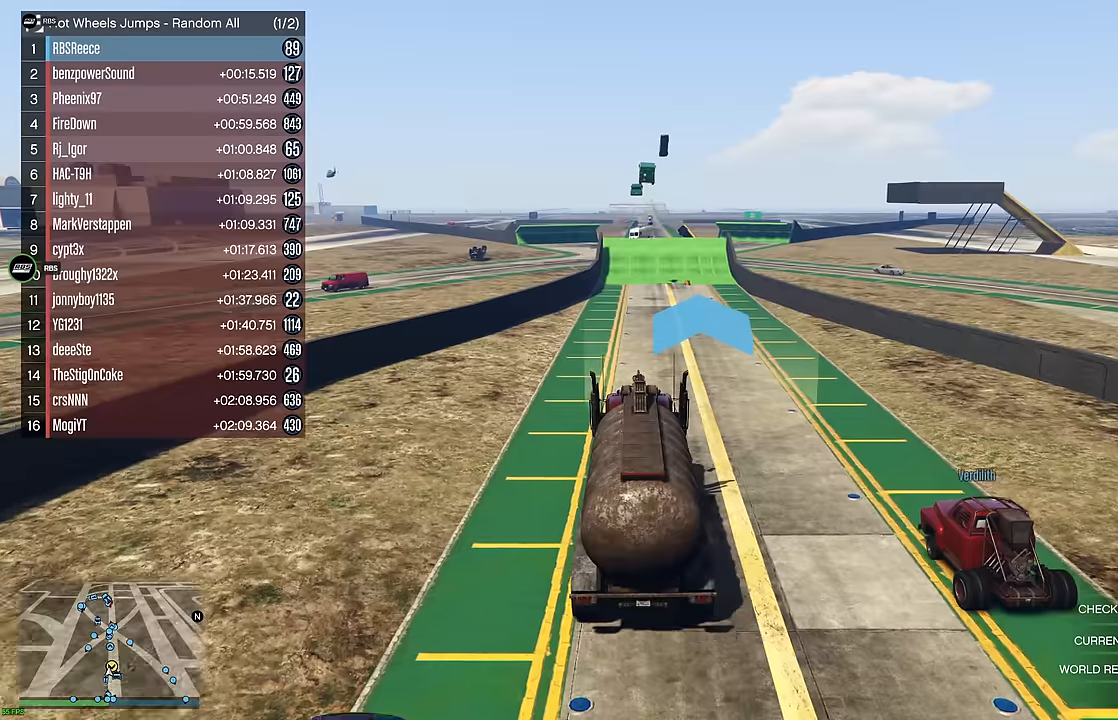
{"buttons": ["R2"], "left_stick": "center", "right_stick": "center", "events": [[367, "DPAD_DOWN", "down"], [450, "DPAD_DOWN", "up"]]}
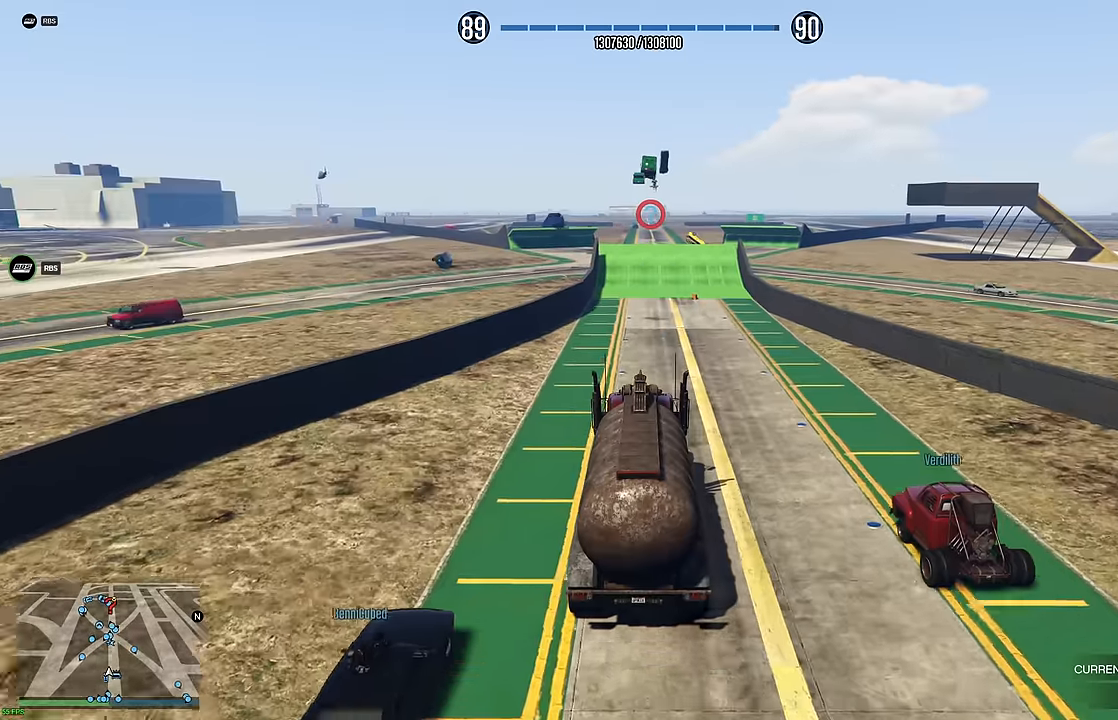
{"buttons": ["R2"], "left_stick": "right", "right_stick": "center", "events": [[83, "DPAD_DOWN", "down"], [150, "DPAD_DOWN", "up"], [467, "left_stick", "right"]]}
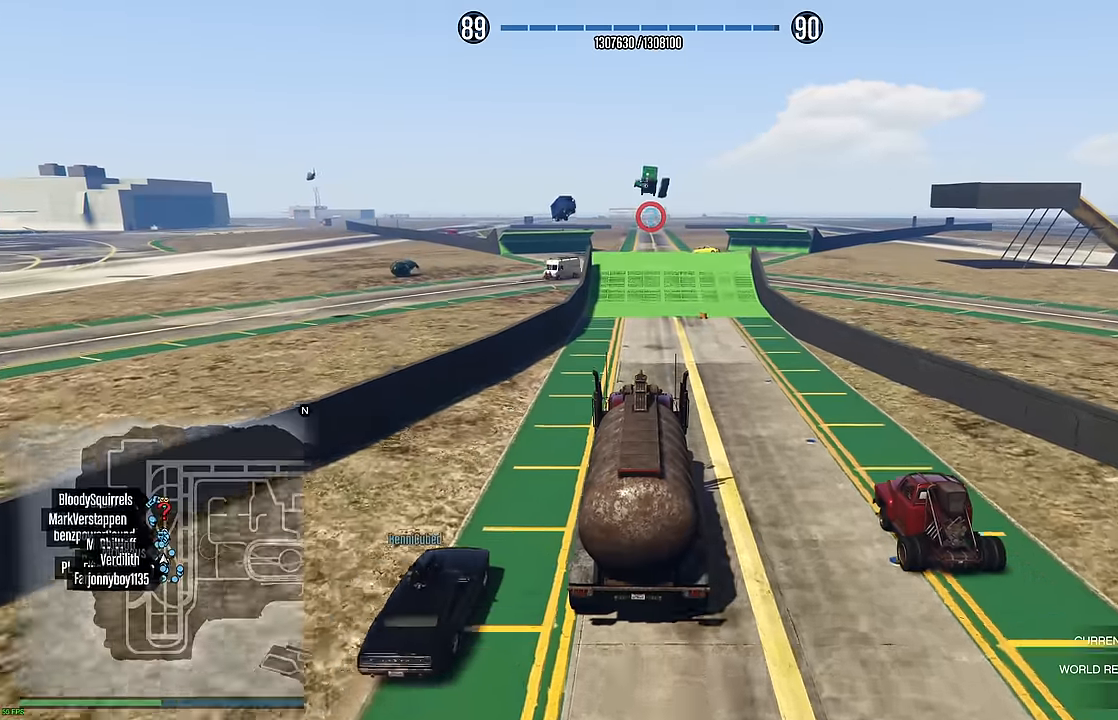
{"buttons": ["R2"], "left_stick": "center", "right_stick": "center", "events": [[50, "DPAD_DOWN", "down"], [67, "DPAD_DOWN", "up"], [67, "left_stick", "center"], [167, "left_stick", "left"], [250, "left_stick", "center"]]}
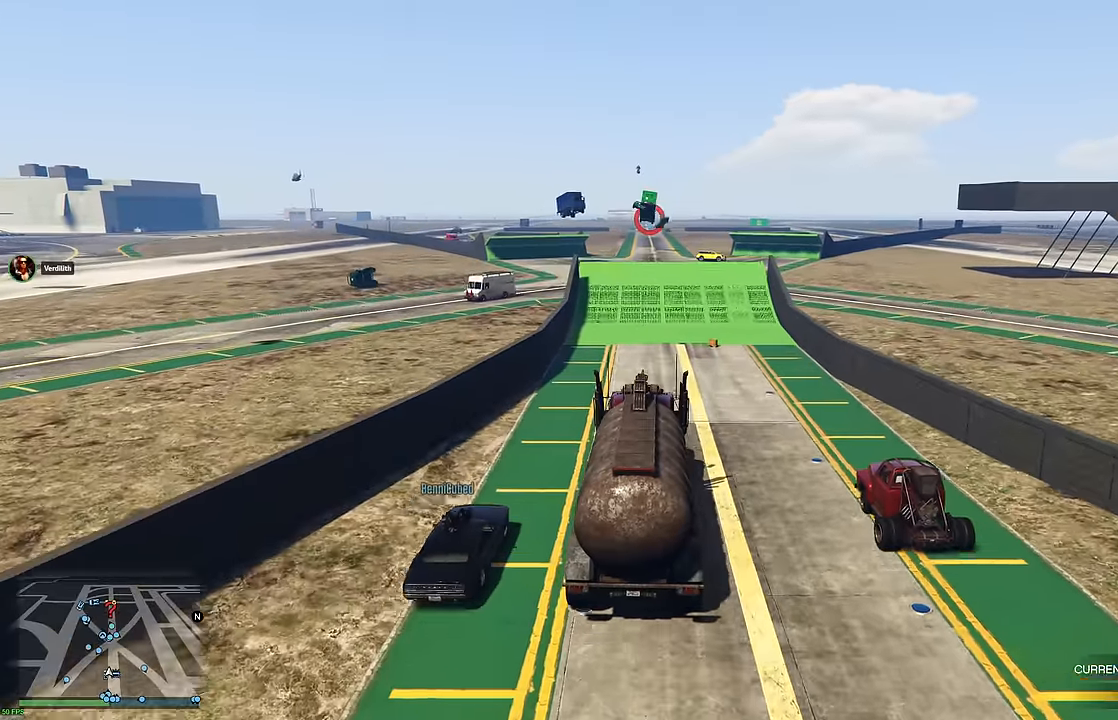
{"buttons": ["R2", "R3"], "left_stick": "center", "right_stick": "center", "events": [[133, "left_stick", "right"], [183, "R3", "down"], [183, "left_stick", "center"]]}
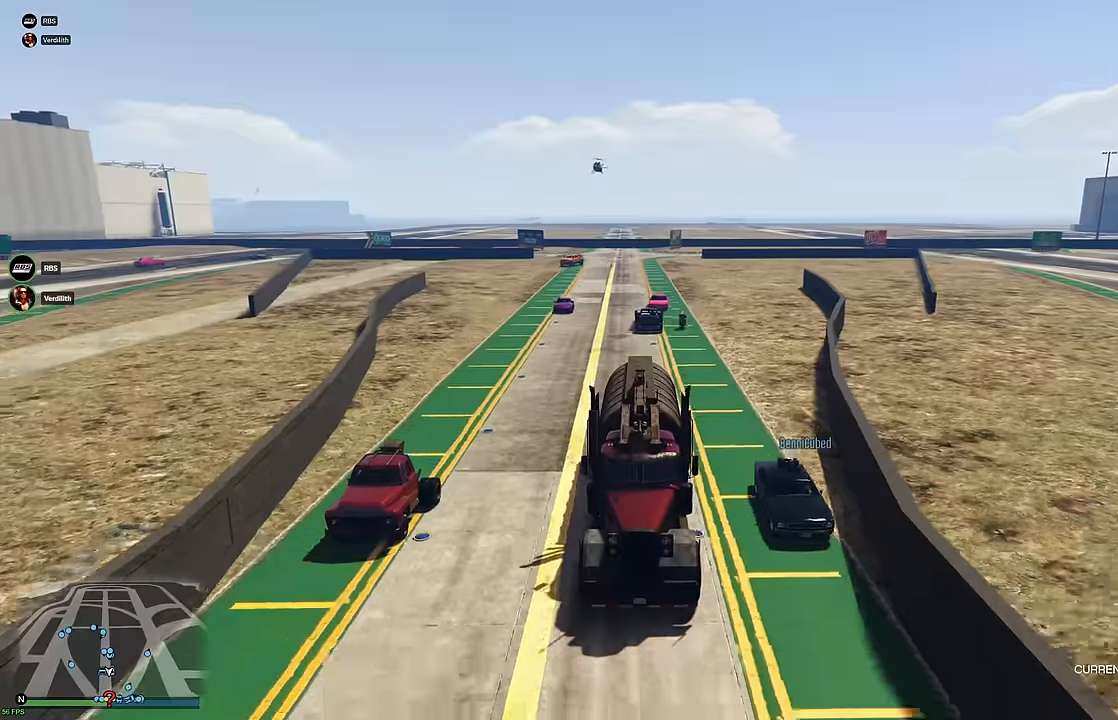
{"buttons": ["R2"], "left_stick": "center", "right_stick": "center", "events": [[117, "R3", "up"]]}
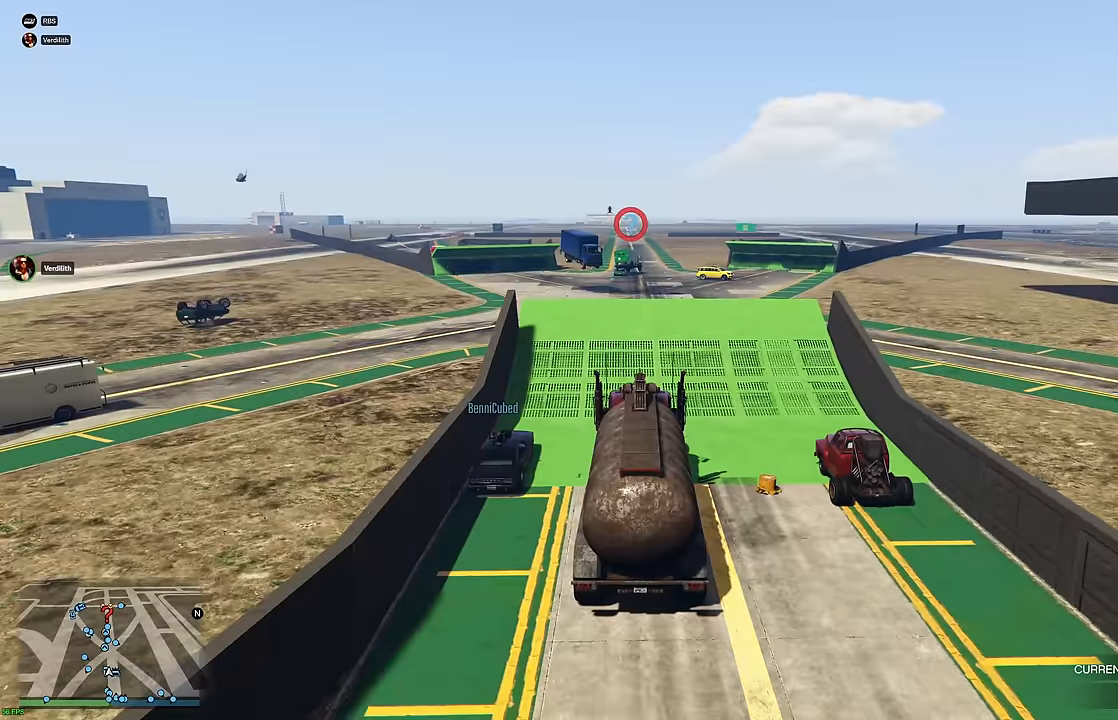
{"buttons": ["R2"], "left_stick": "center", "right_stick": "center", "events": []}
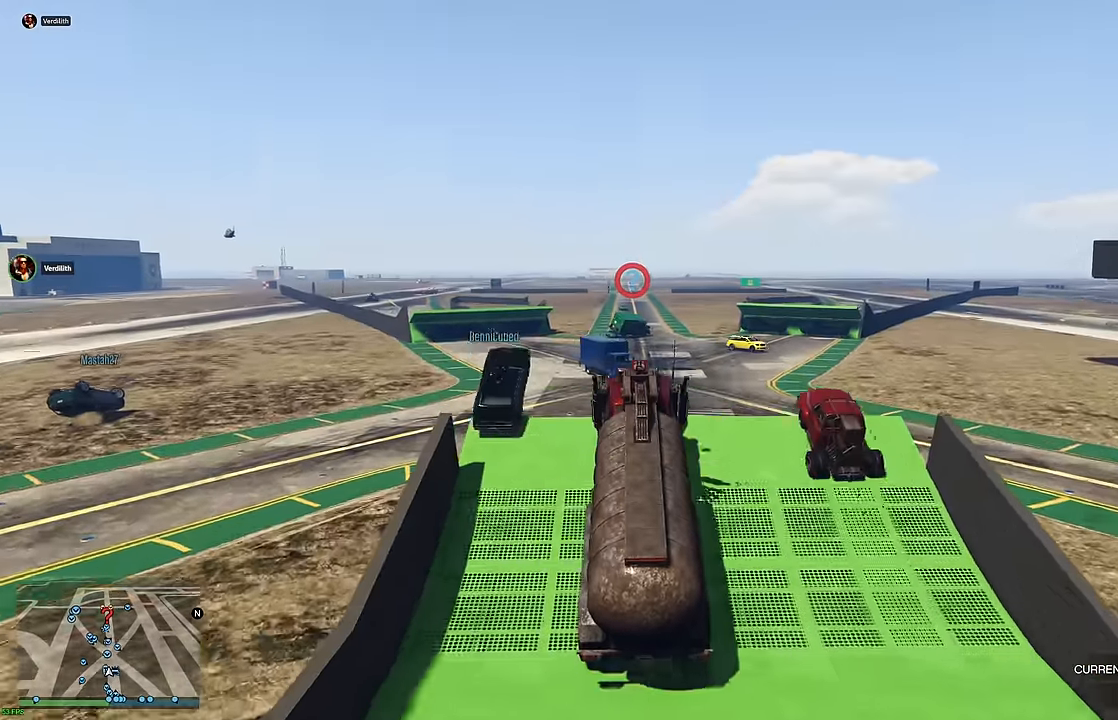
{"buttons": ["R2"], "left_stick": "center", "right_stick": "center", "events": []}
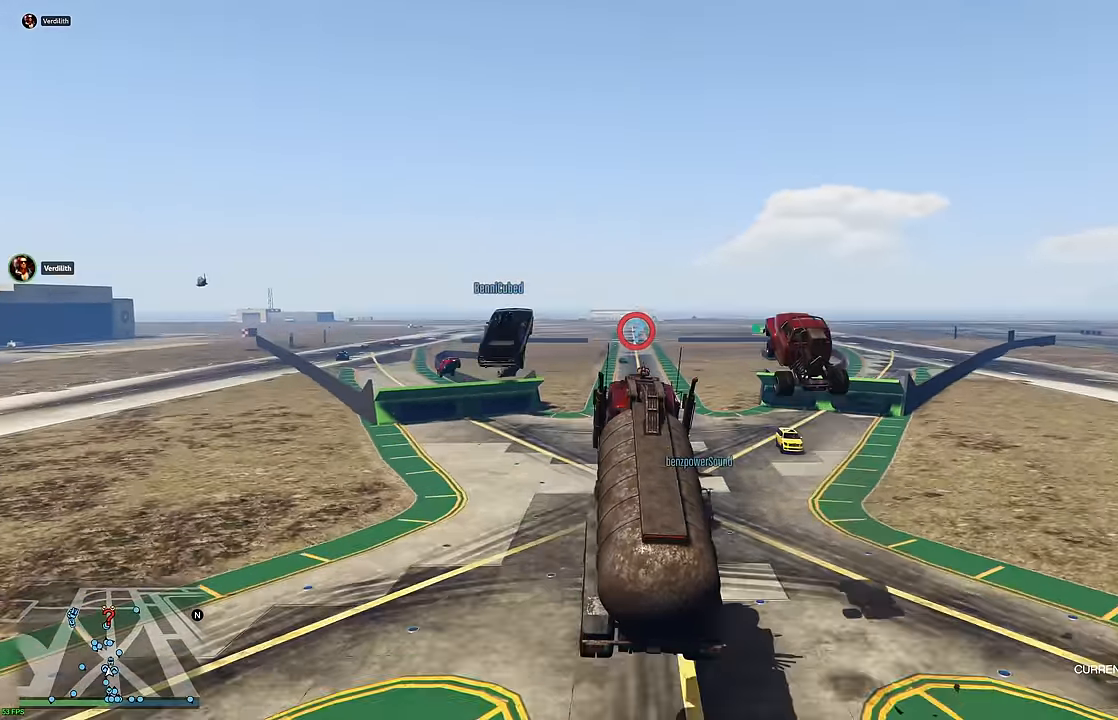
{"buttons": ["R2"], "left_stick": "center", "right_stick": "center", "events": [[300, "left_stick", "down-left"], [483, "left_stick", "center"]]}
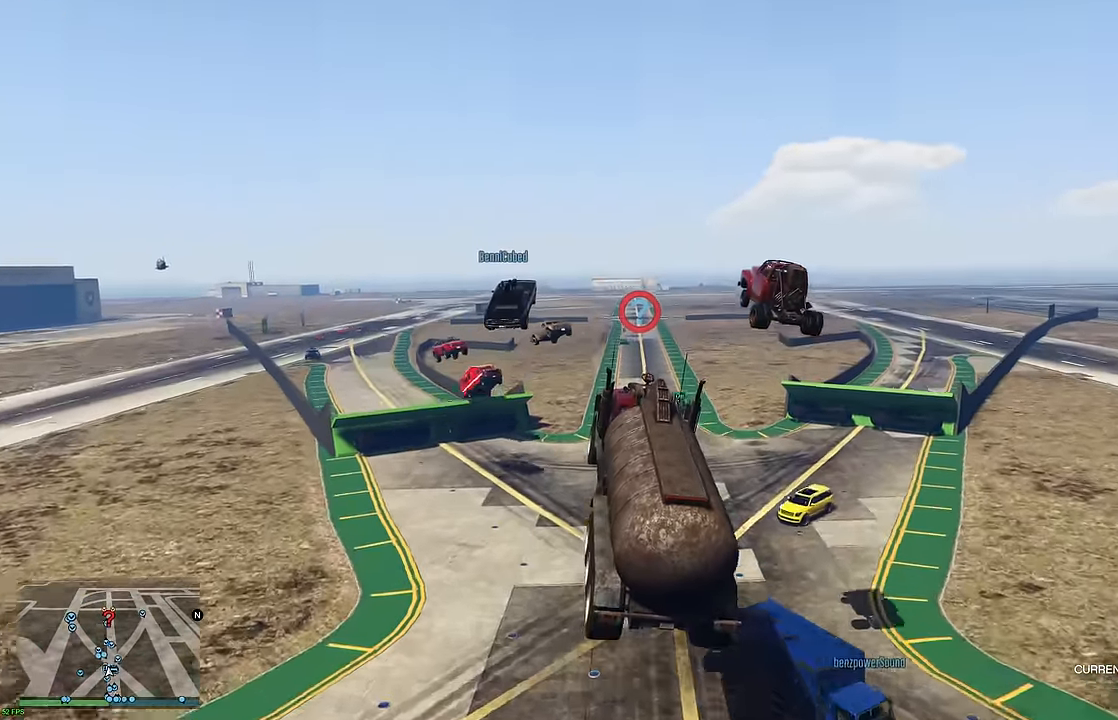
{"buttons": ["R2"], "left_stick": "down", "right_stick": "center", "events": [[450, "left_stick", "down"]]}
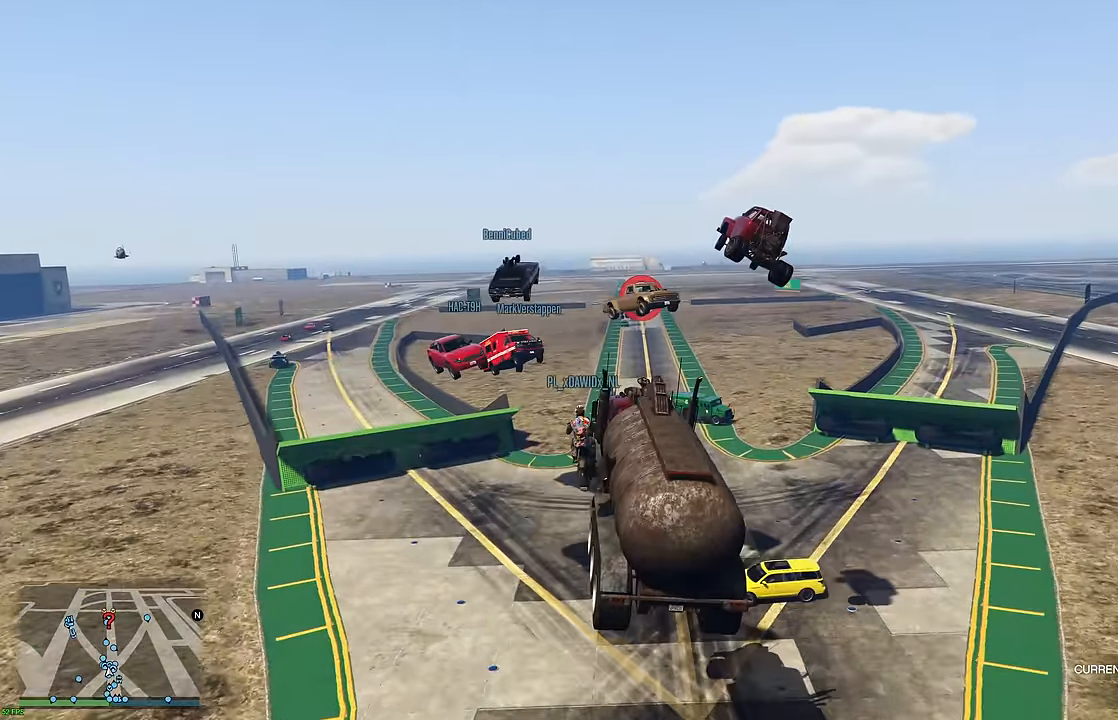
{"buttons": ["R2"], "left_stick": "center", "right_stick": "center", "events": [[133, "left_stick", "center"]]}
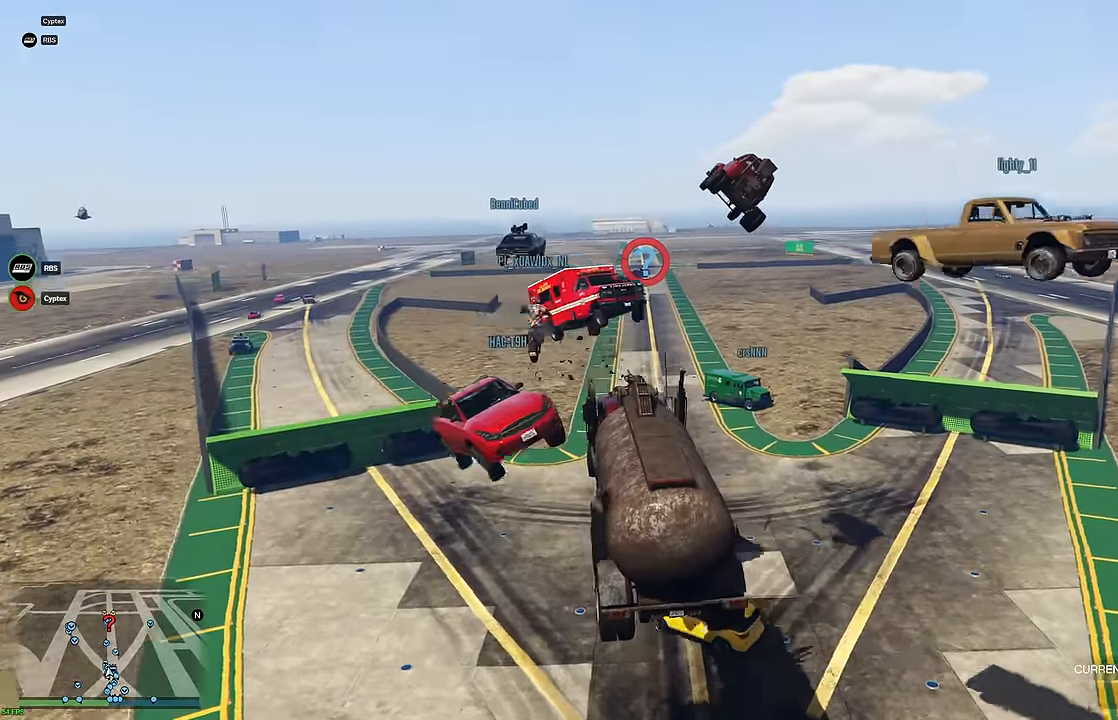
{"buttons": ["R2"], "left_stick": "up-right", "right_stick": "center"}
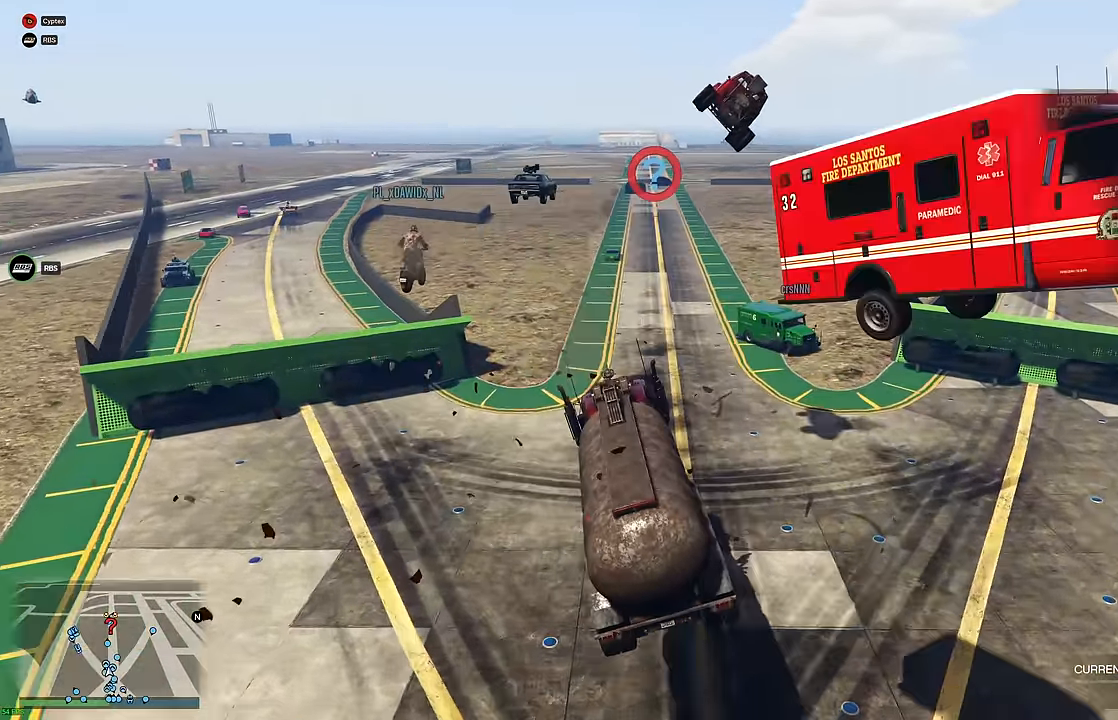
{"buttons": ["R2"], "left_stick": "center", "right_stick": "center", "events": [[317, "left_stick", "center"]]}
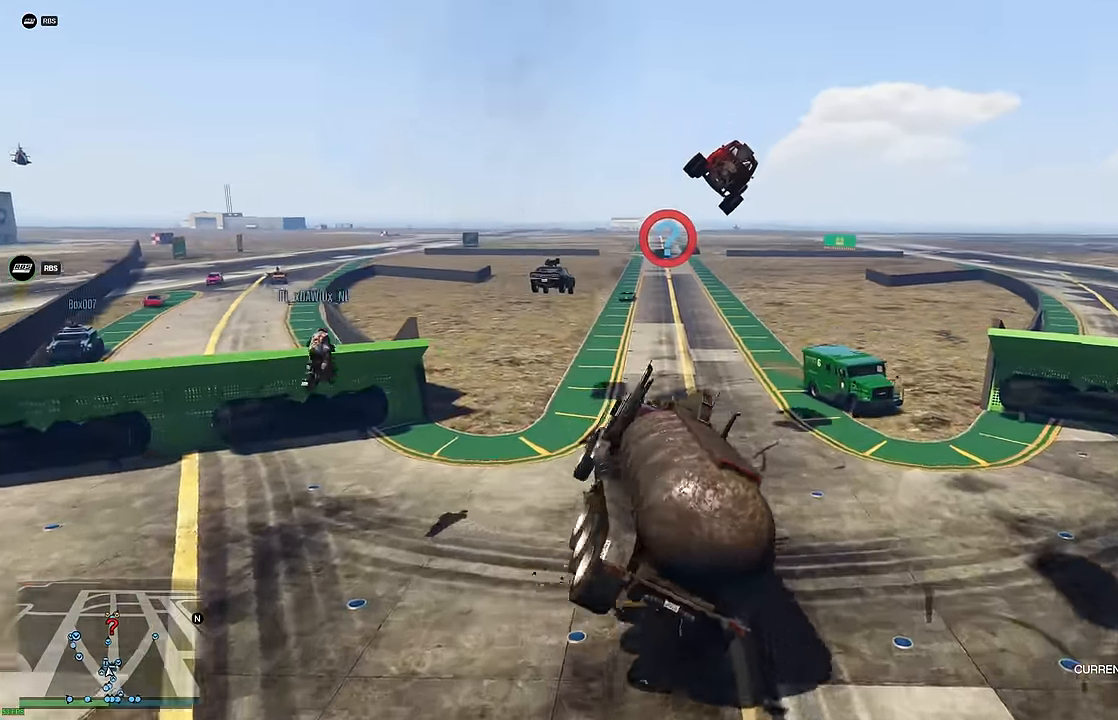
{"buttons": ["R2"], "left_stick": "down-left", "right_stick": "center", "events": [[83, "left_stick", "down-left"]]}
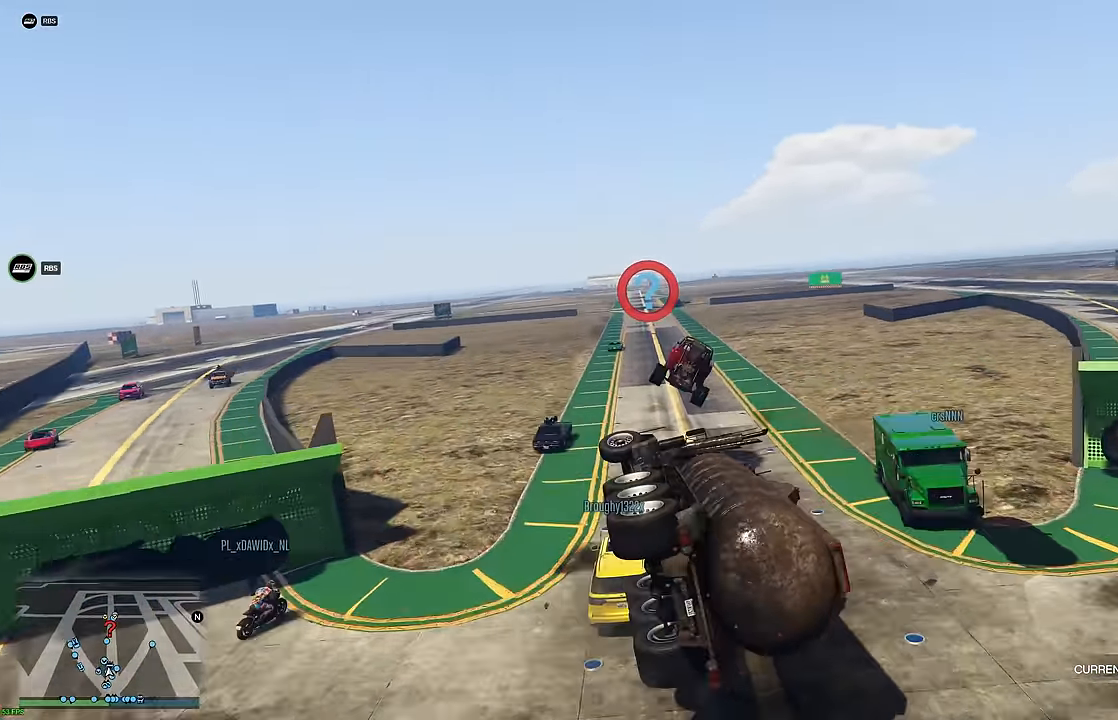
{"buttons": ["R2"], "left_stick": "left", "right_stick": "center", "events": [[300, "left_stick", "left"]]}
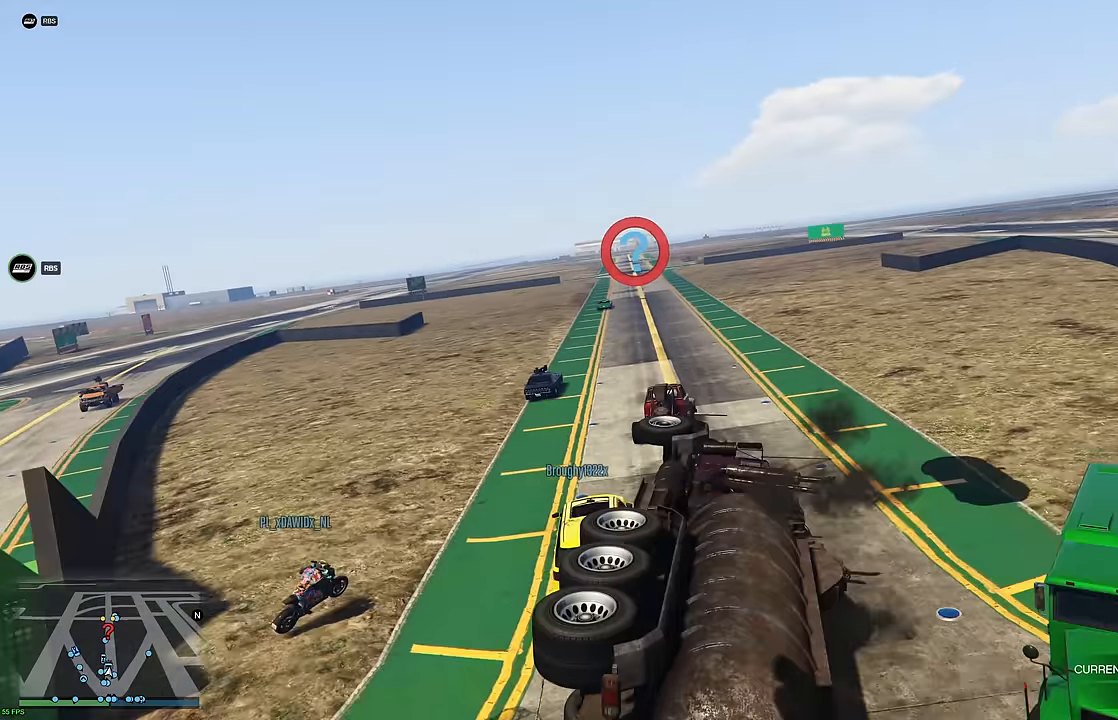
{"buttons": ["R2"], "left_stick": "left", "right_stick": "center", "events": []}
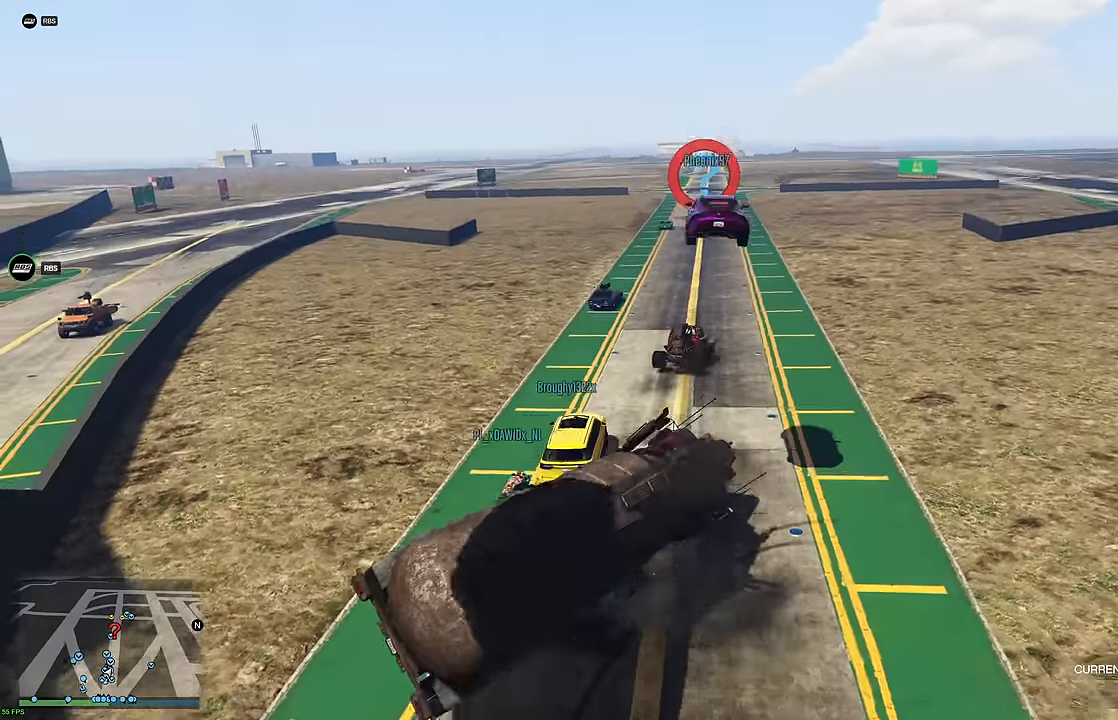
{"buttons": ["R2"], "left_stick": "left", "right_stick": "center", "events": [[17, "right_stick", "right"], [250, "right_stick", "center"]]}
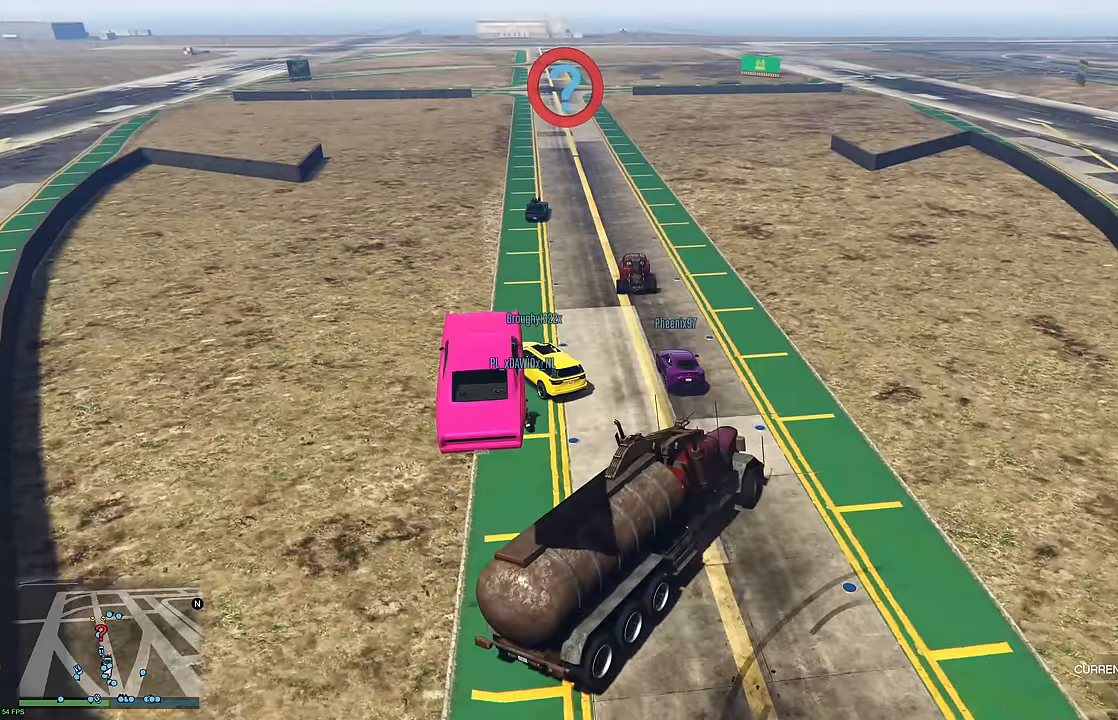
{"buttons": ["R2"], "left_stick": "left", "right_stick": "center", "events": []}
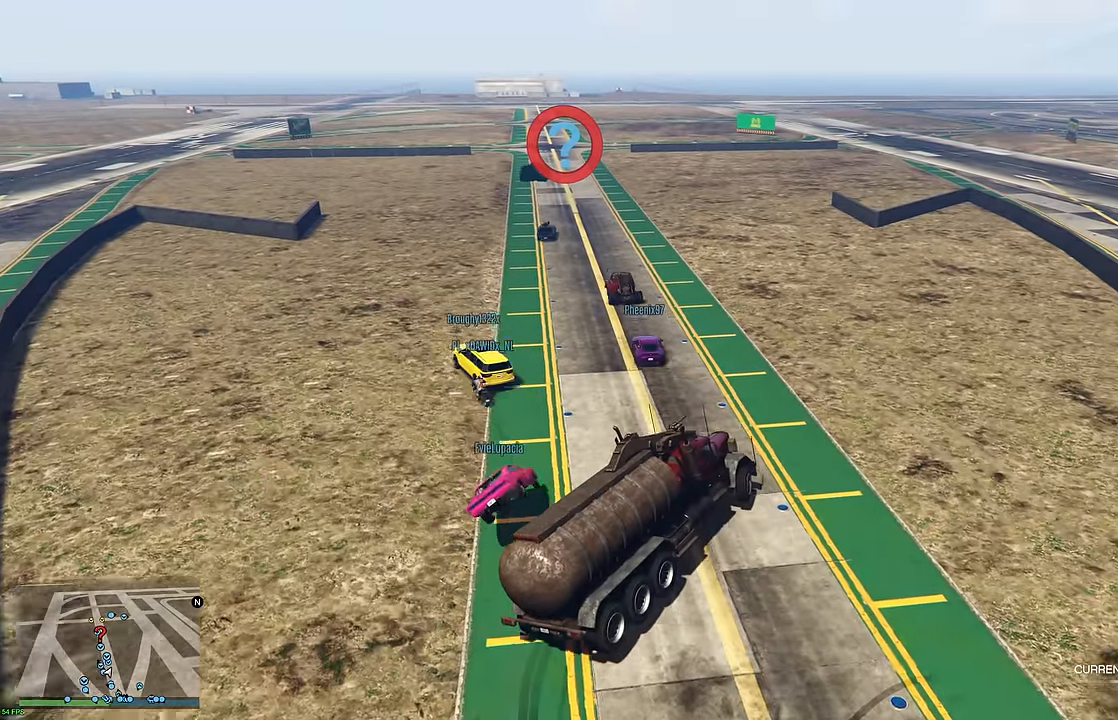
{"buttons": ["R2"], "left_stick": "center", "right_stick": "center", "events": [[450, "left_stick", "center"]]}
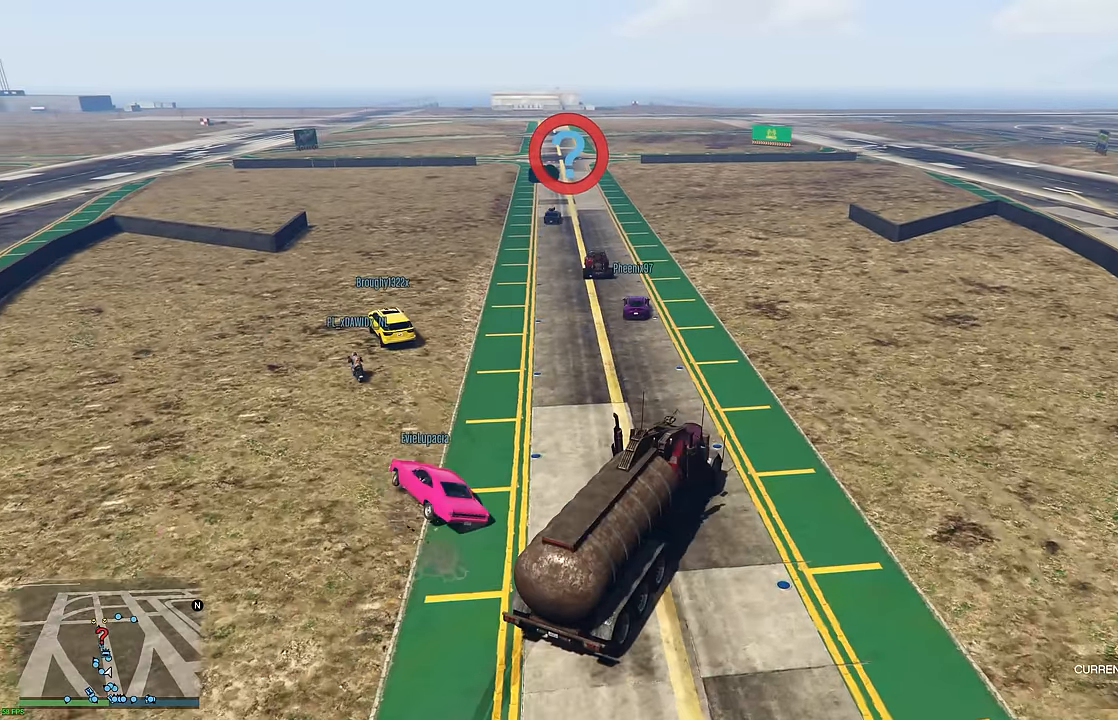
{"buttons": ["R2"], "left_stick": "up-left", "right_stick": "center", "events": [[67, "left_stick", "up-left"], [183, "left_stick", "center"], [283, "left_stick", "left"], [383, "left_stick", "center"], [483, "left_stick", "up-left"]]}
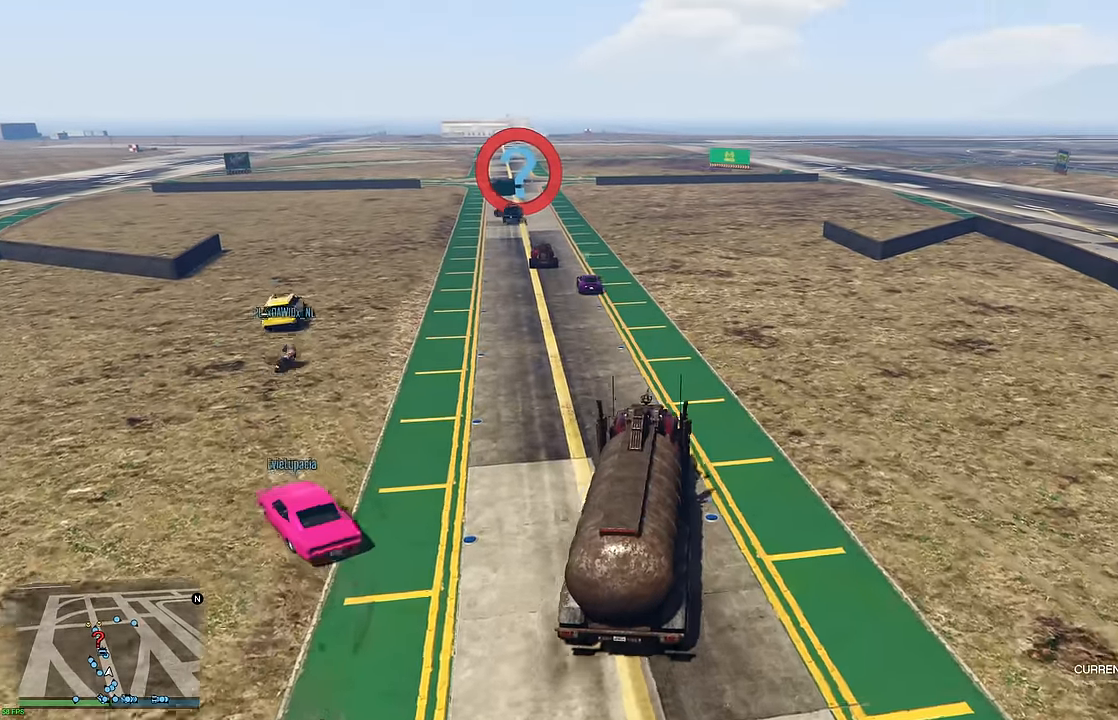
{"buttons": ["R2"], "left_stick": "center", "right_stick": "center", "events": [[83, "left_stick", "center"], [283, "left_stick", "left"], [383, "left_stick", "center"]]}